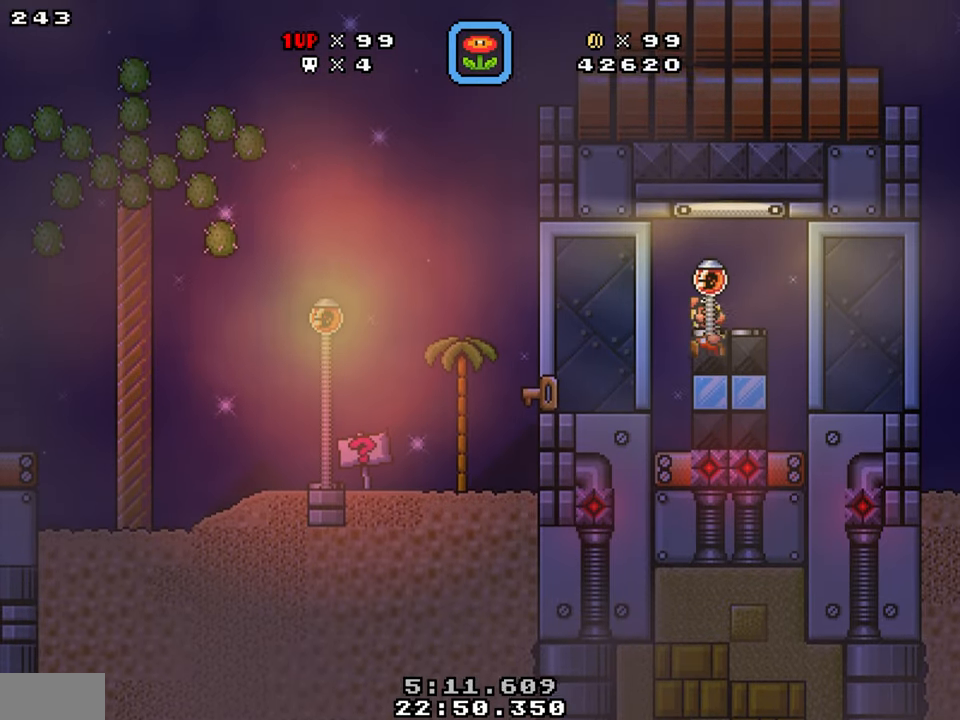
Gameplay with a controller (Nintendo layout); each line is a JSON object with the inputs held at the frame after it. "events" lists button and stick changes between this image and that frame as [ms after this image, input, new state], when the widget could be followed in between. Not read: L1 L3 R1 R3.
{"buttons": [], "events": []}
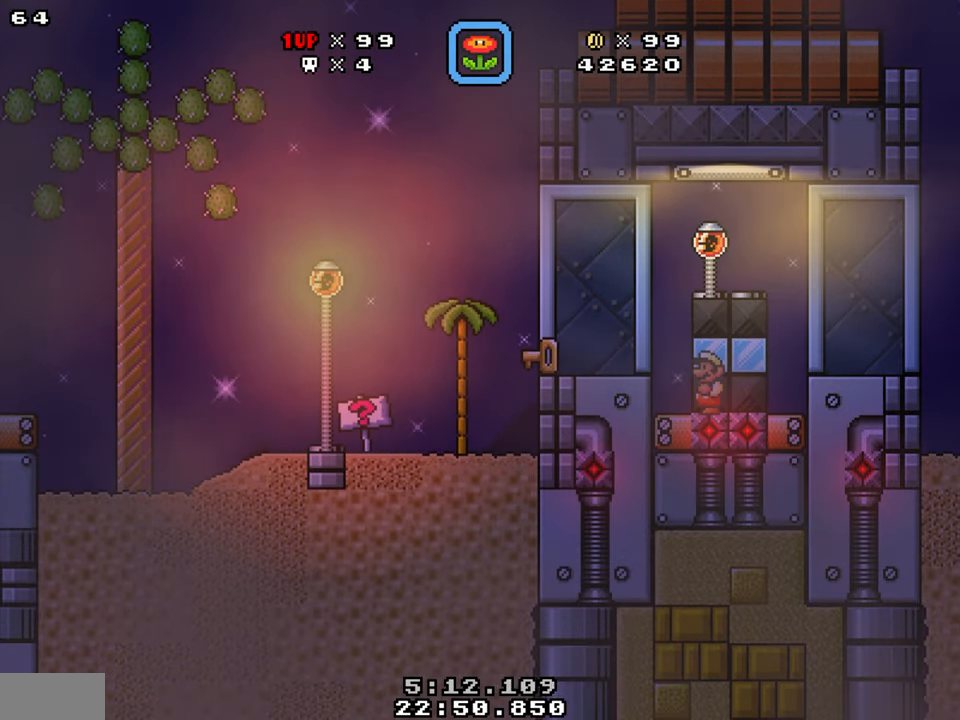
{"buttons": ["Y", "DPAD_DOWN", "DPAD_LEFT"], "events": [[34, "Y", "down"], [67, "B", "down"], [100, "DPAD_DOWN", "down"], [100, "DPAD_RIGHT", "down"], [234, "B", "up"], [467, "DPAD_LEFT", "down"], [500, "DPAD_RIGHT", "up"]]}
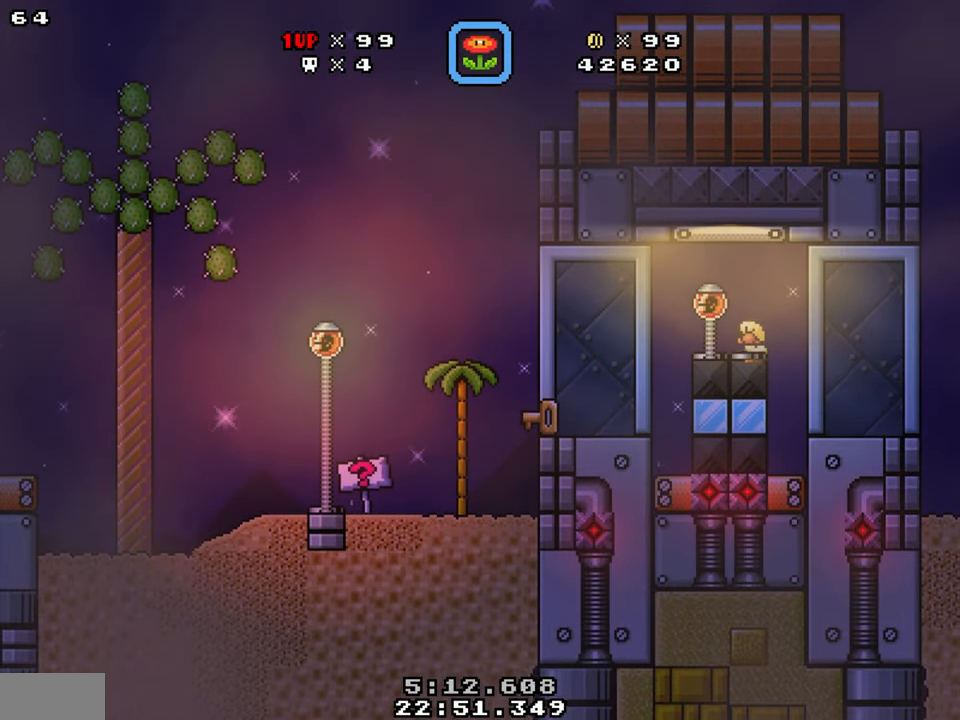
{"buttons": ["B", "Y", "DPAD_RIGHT"], "events": [[200, "DPAD_DOWN", "up"], [434, "B", "down"], [467, "DPAD_RIGHT", "down"], [484, "DPAD_LEFT", "up"]]}
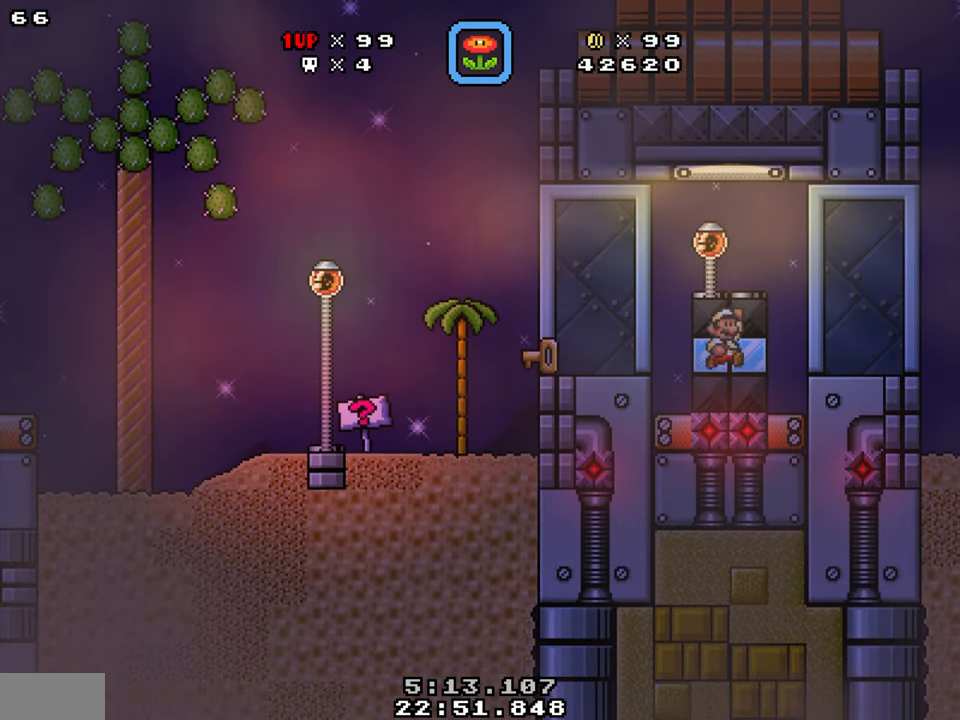
{"buttons": ["B", "Y", "DPAD_LEFT"], "events": [[17, "DPAD_UP", "down"], [167, "DPAD_LEFT", "down"], [167, "DPAD_RIGHT", "up"], [450, "DPAD_UP", "up"]]}
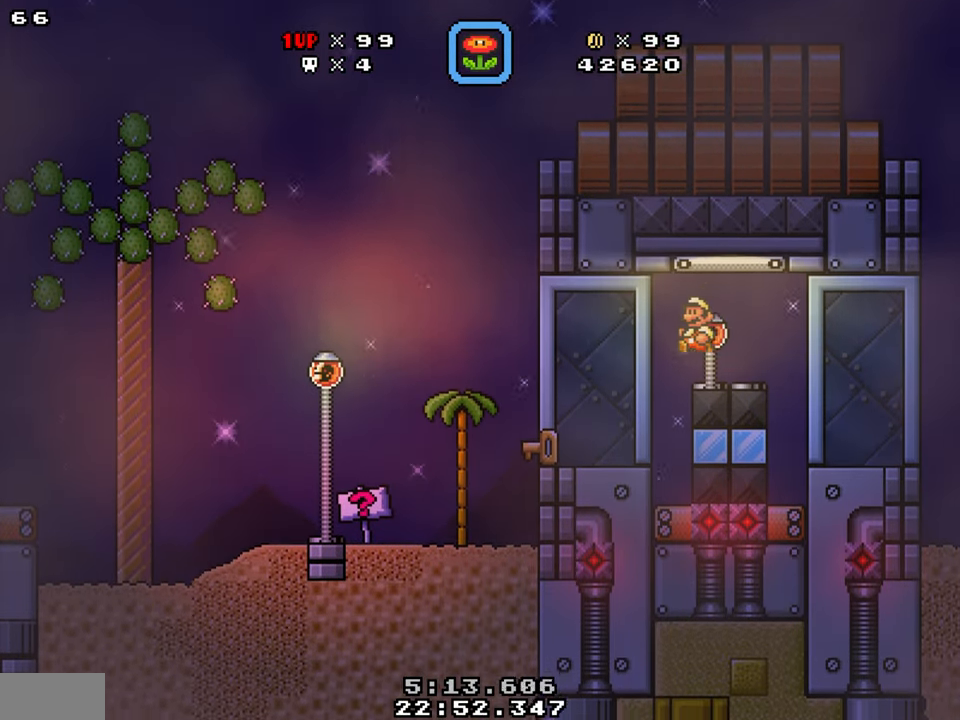
{"buttons": ["B", "Y", "DPAD_RIGHT"], "events": [[84, "B", "up"], [367, "DPAD_LEFT", "up"], [400, "DPAD_RIGHT", "down"], [450, "B", "down"]]}
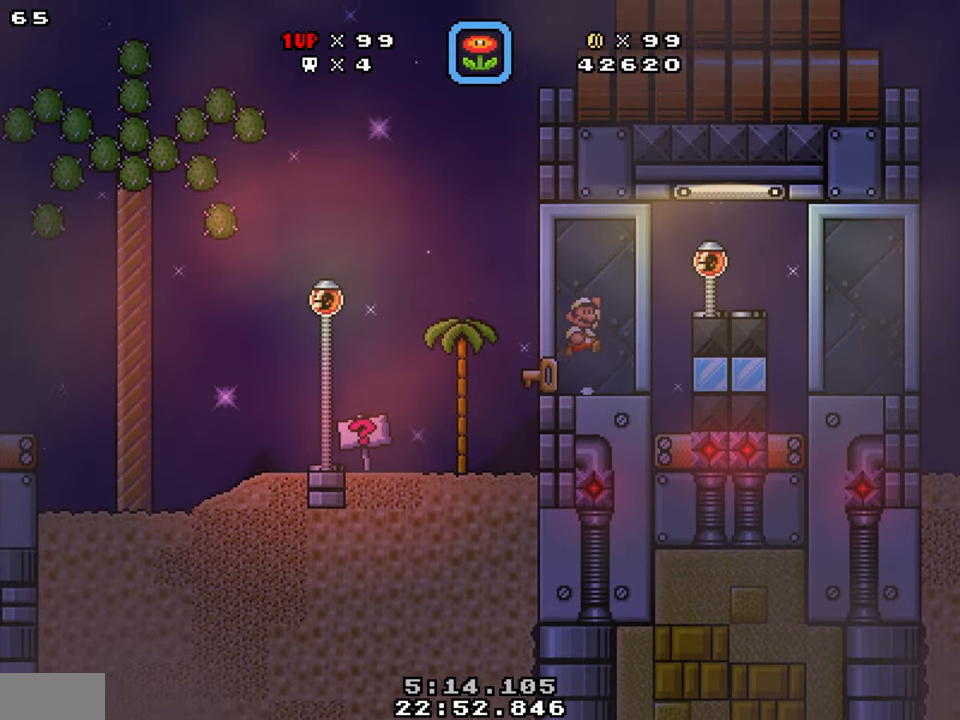
{"buttons": ["Y", "DPAD_LEFT"], "events": [[67, "DPAD_RIGHT", "up"], [84, "DPAD_LEFT", "down"], [134, "DPAD_LEFT", "up"], [134, "DPAD_RIGHT", "down"], [150, "B", "up"], [267, "DPAD_RIGHT", "up"], [284, "DPAD_LEFT", "down"]]}
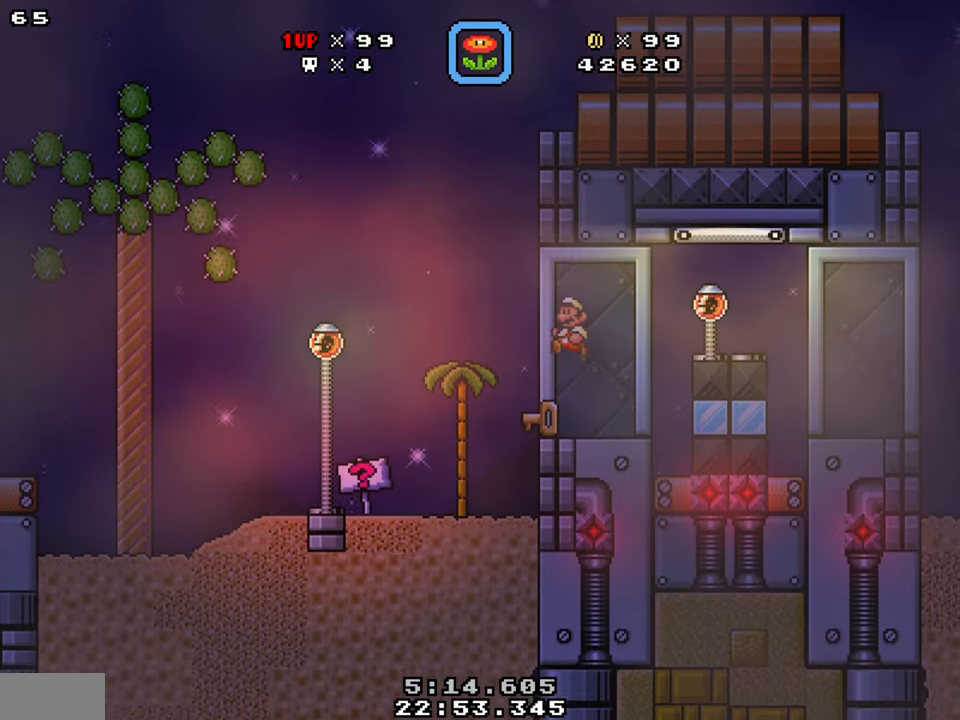
{"buttons": ["Y", "DPAD_RIGHT"], "events": [[17, "DPAD_LEFT", "up"], [67, "Y", "up"], [150, "DPAD_DOWN", "down"], [234, "Y", "down"], [250, "DPAD_RIGHT", "down"], [383, "DPAD_DOWN", "up"]]}
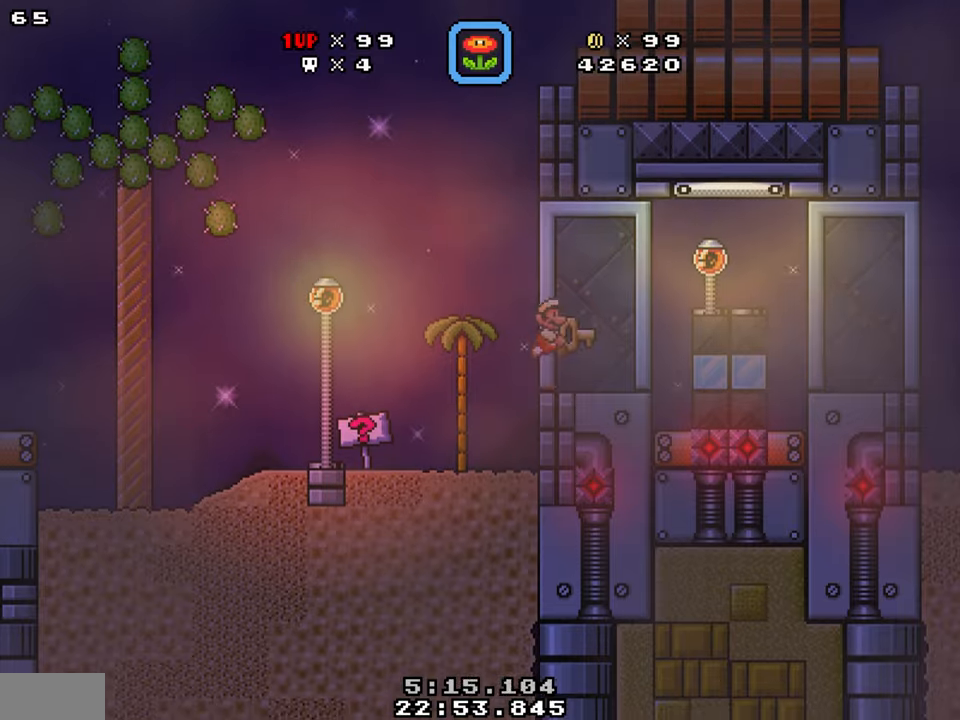
{"buttons": ["Y", "DPAD_LEFT"], "events": [[100, "DPAD_LEFT", "down"], [133, "DPAD_RIGHT", "up"], [283, "B", "down"], [466, "B", "up"]]}
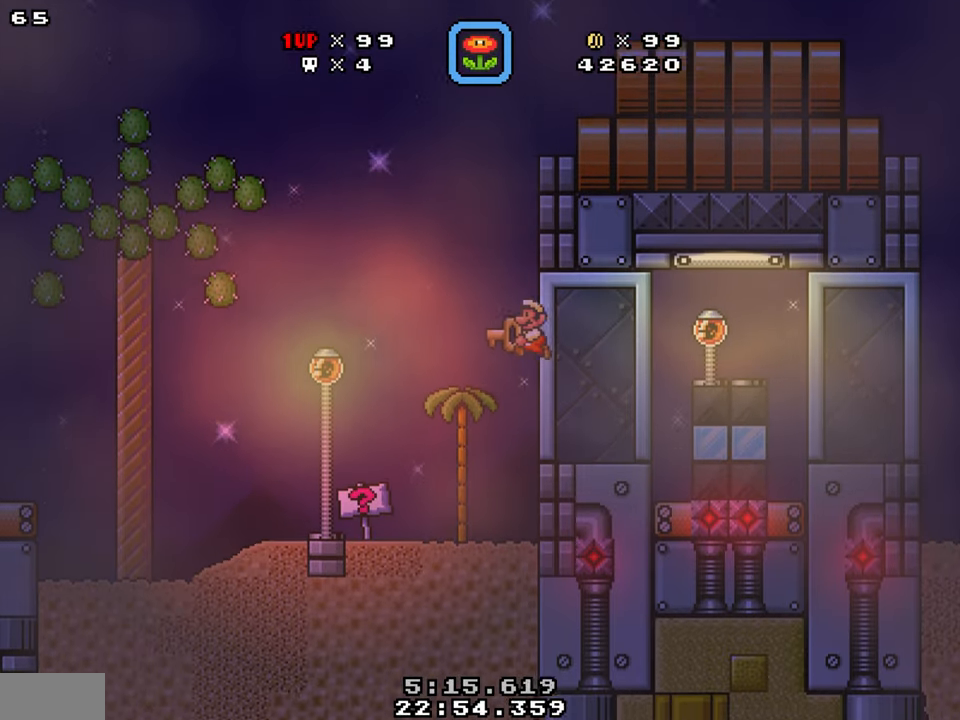
{"buttons": ["Y", "DPAD_LEFT"], "events": []}
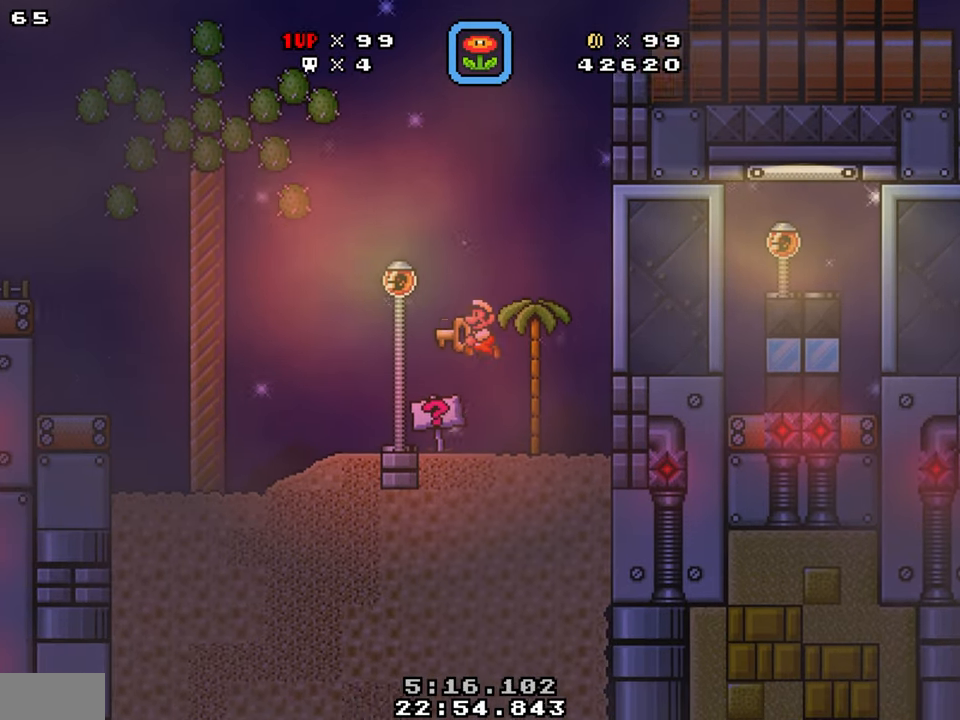
{"buttons": ["B", "Y", "DPAD_LEFT"], "events": [[483, "B", "down"]]}
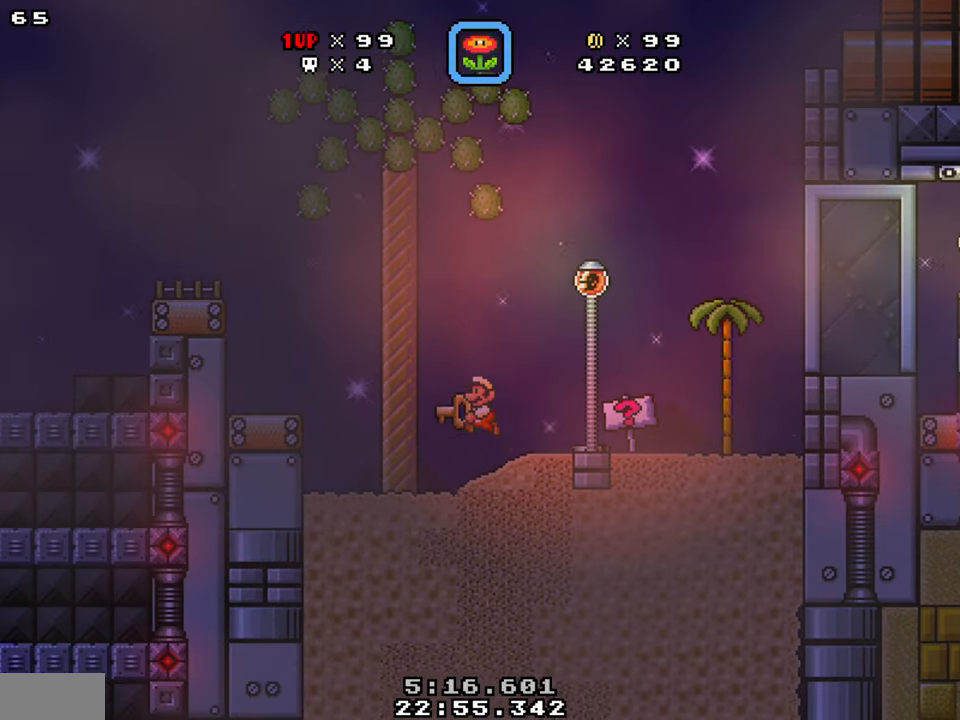
{"buttons": ["B", "Y", "DPAD_LEFT"], "events": []}
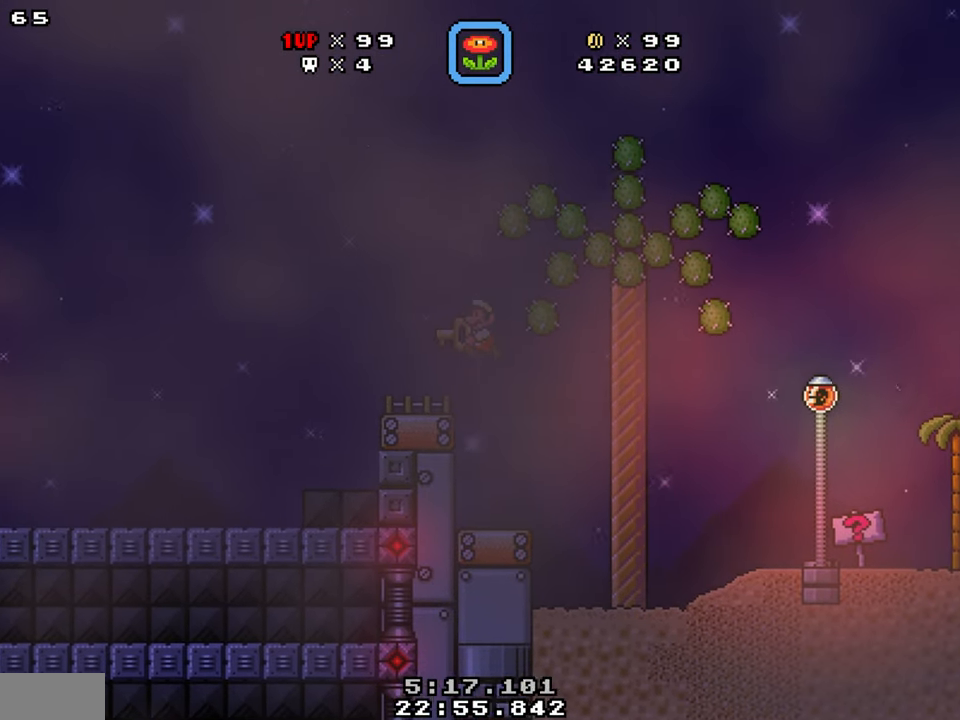
{"buttons": [], "events": [[233, "B", "up"], [266, "DPAD_LEFT", "up"], [266, "Y", "up"]]}
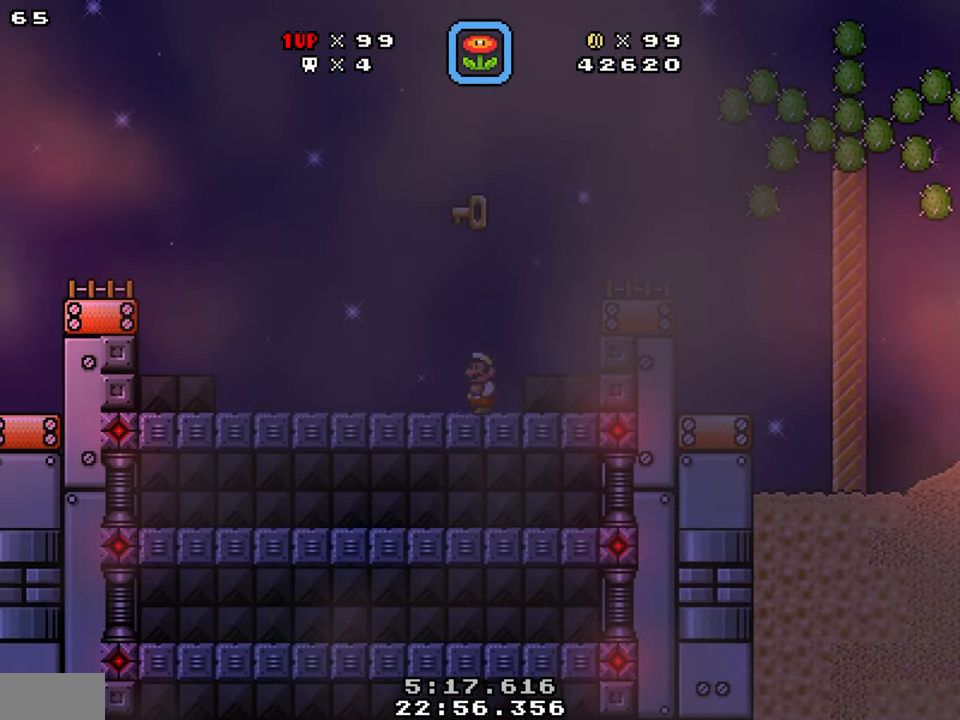
{"buttons": ["DPAD_LEFT"], "events": [[433, "DPAD_LEFT", "down"]]}
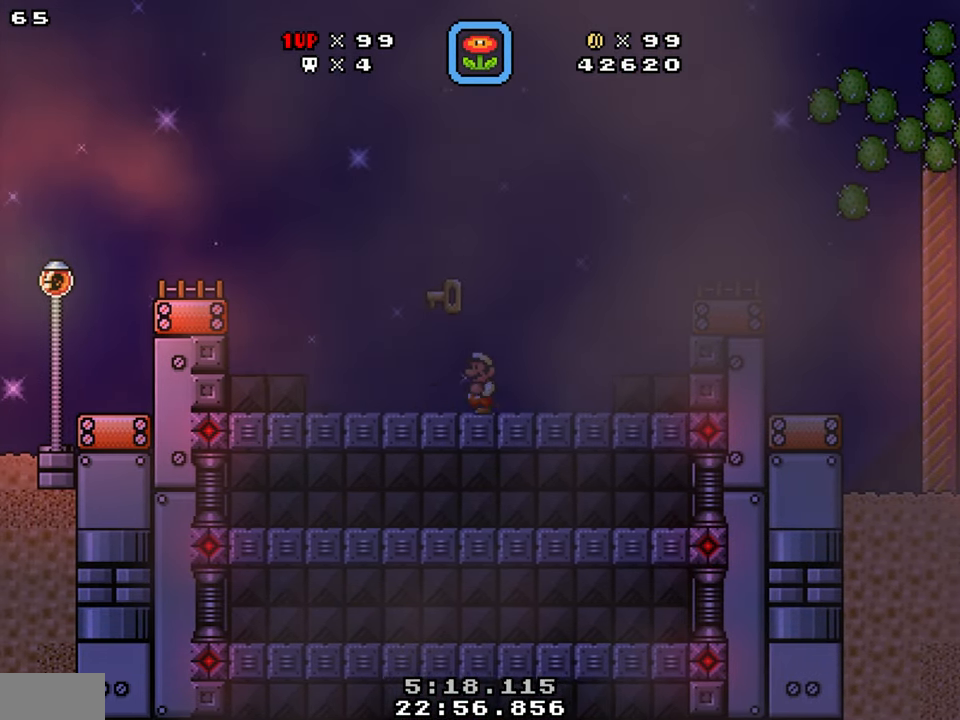
{"buttons": ["Y"], "events": [[50, "Y", "down"], [433, "DPAD_LEFT", "up"]]}
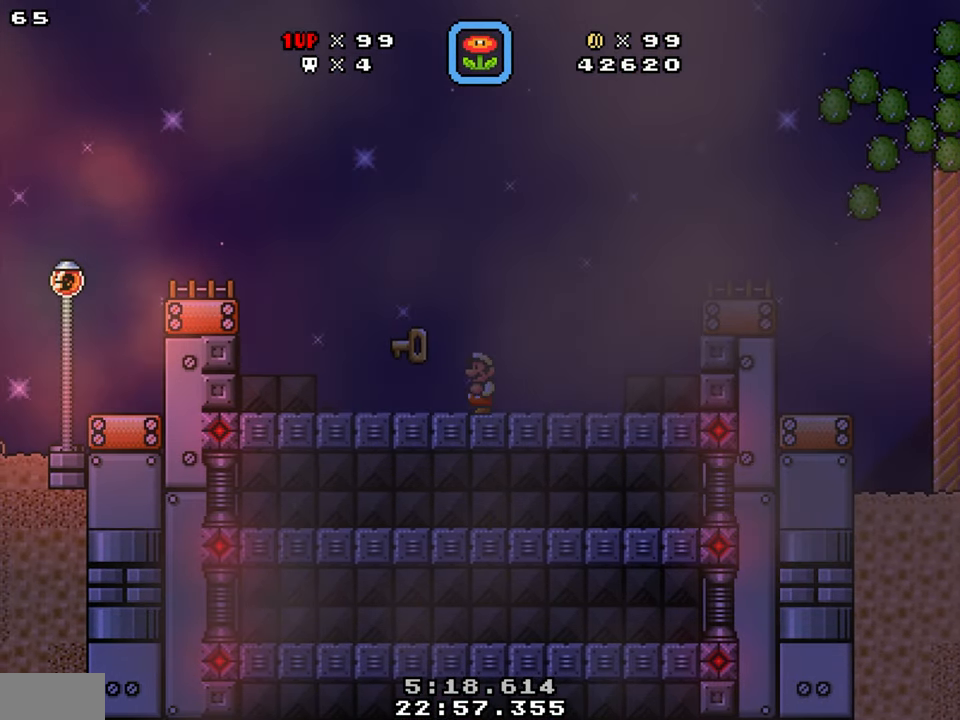
{"buttons": [], "events": [[16, "Y", "up"]]}
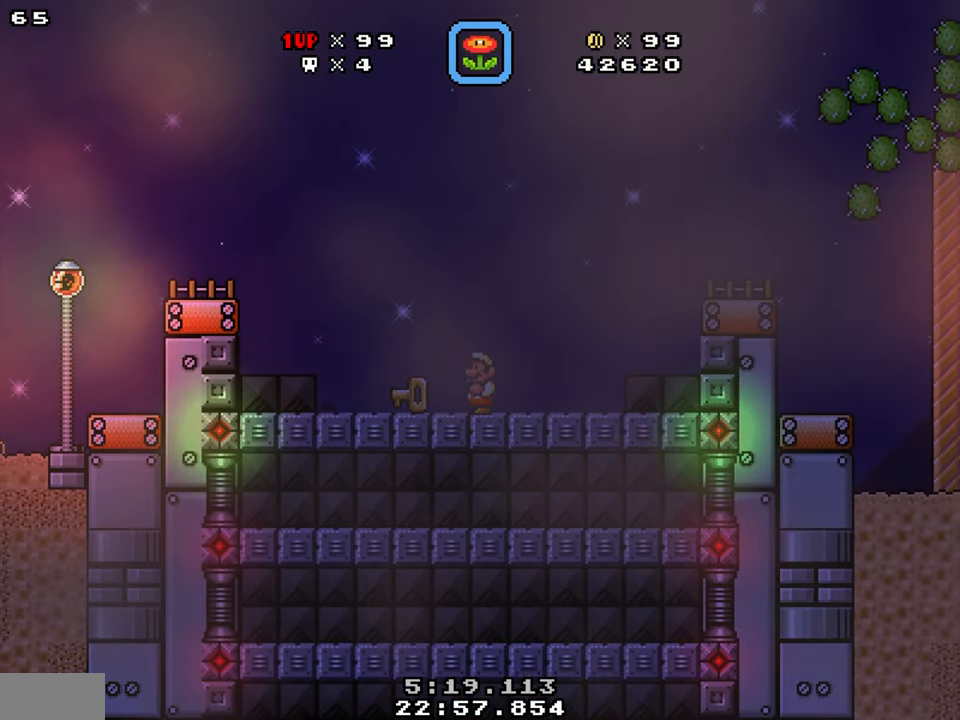
{"buttons": [], "events": []}
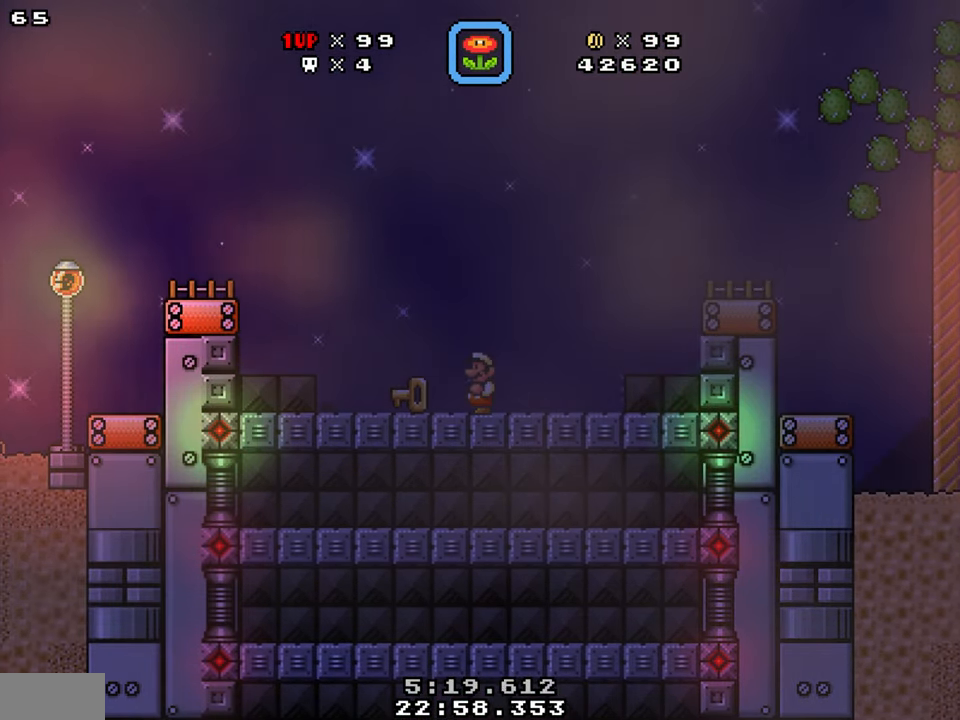
{"buttons": [], "events": []}
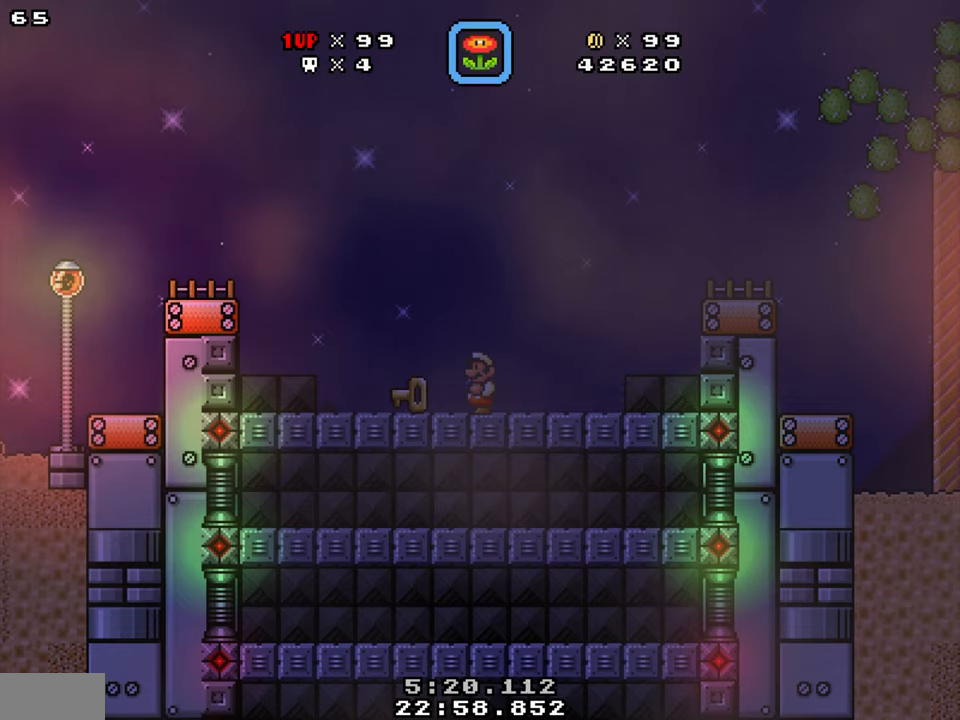
{"buttons": [], "events": []}
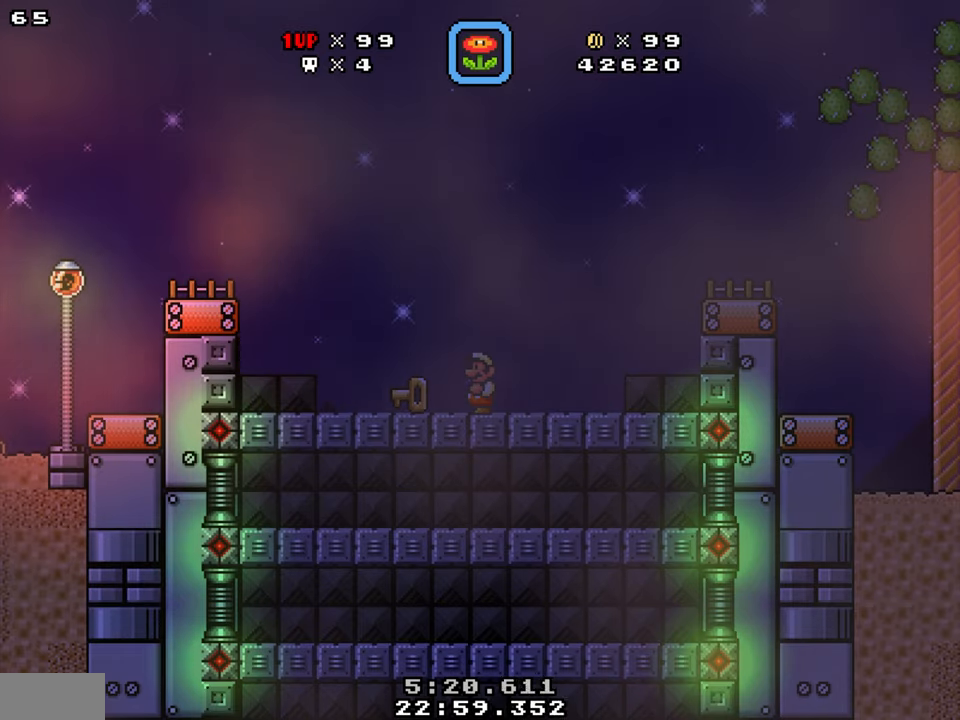
{"buttons": [], "events": []}
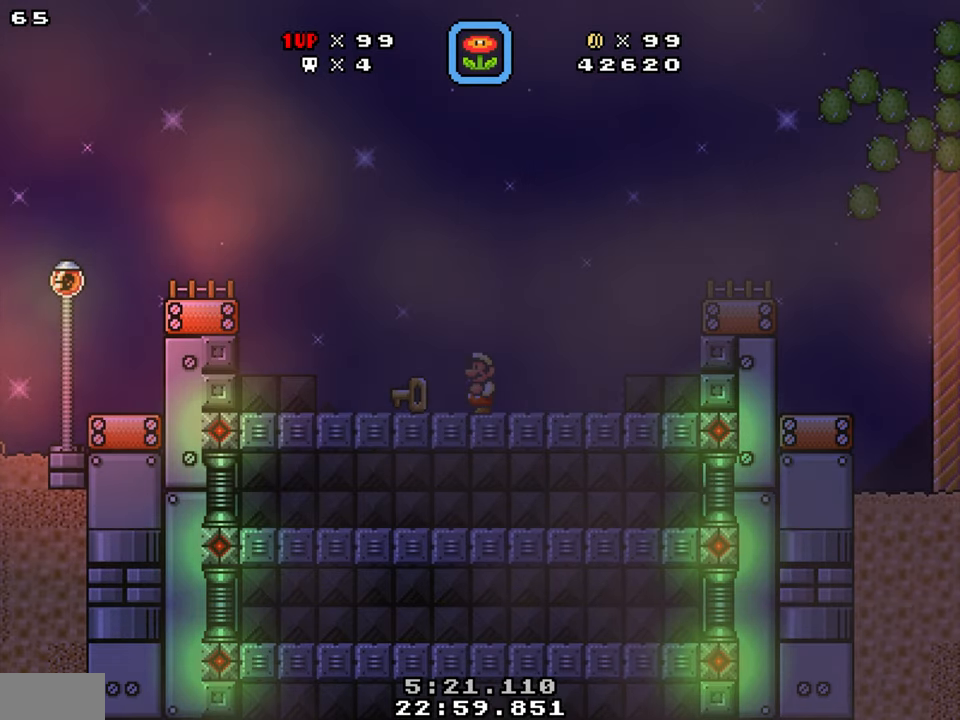
{"buttons": [], "events": []}
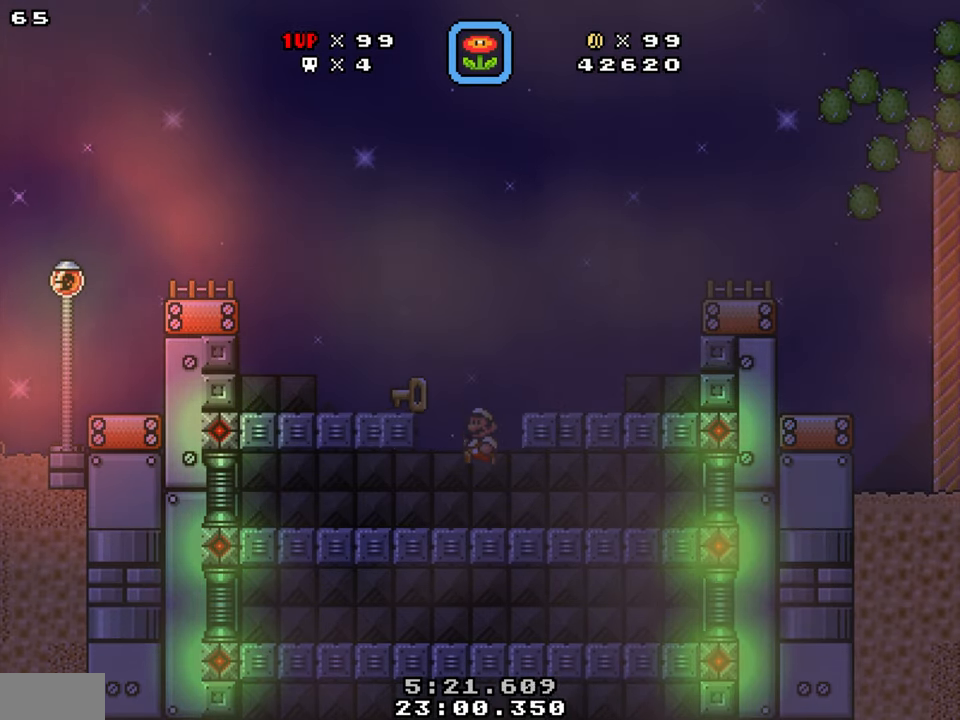
{"buttons": [], "events": []}
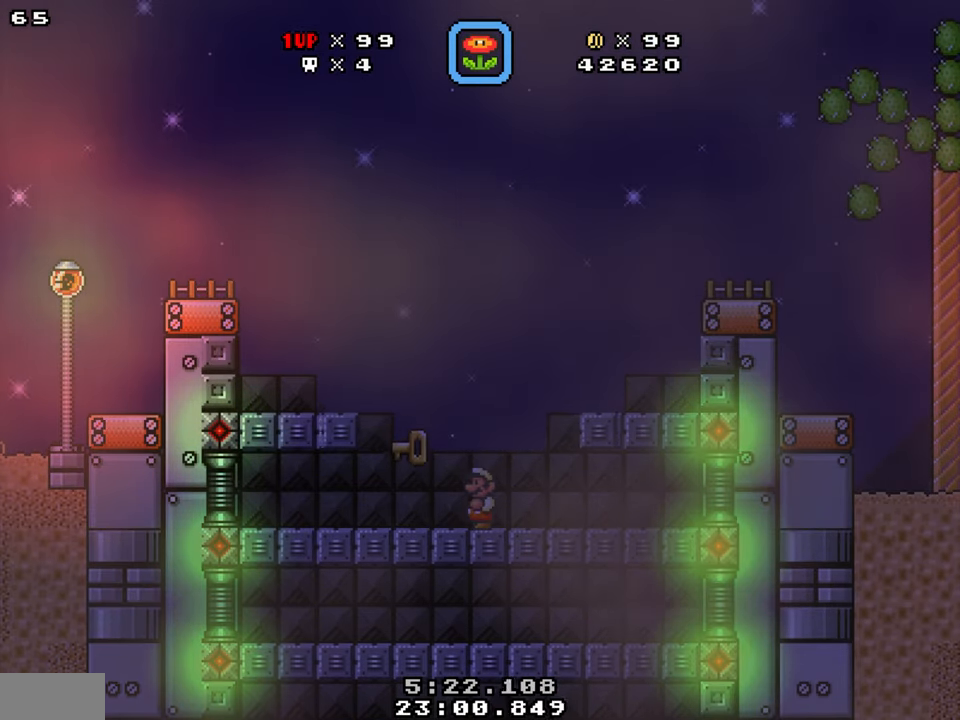
{"buttons": [], "events": []}
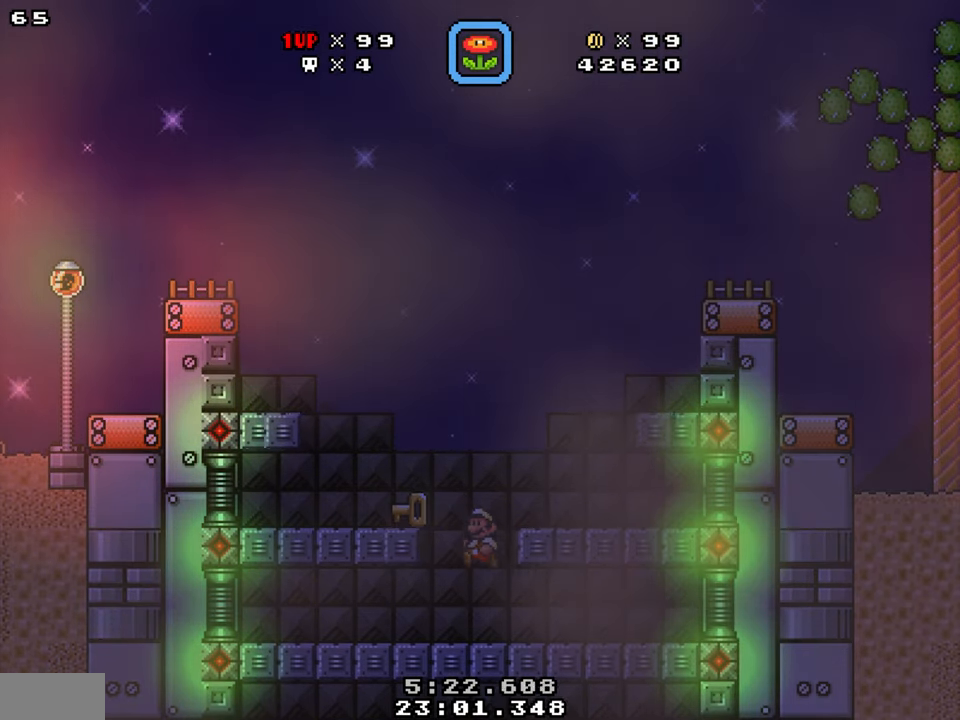
{"buttons": [], "events": []}
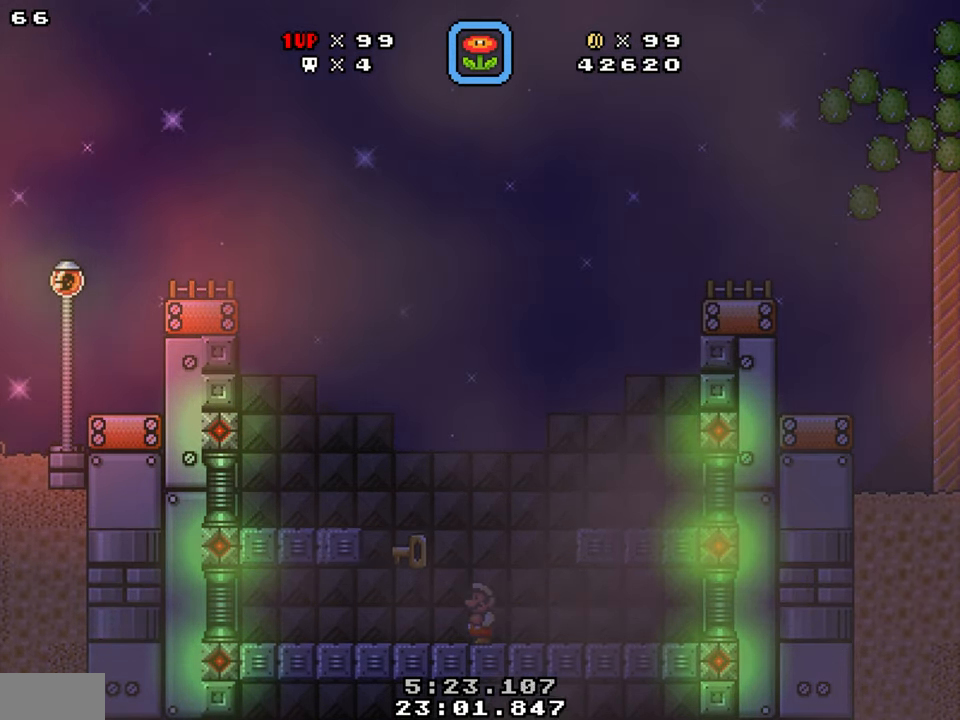
{"buttons": [], "events": []}
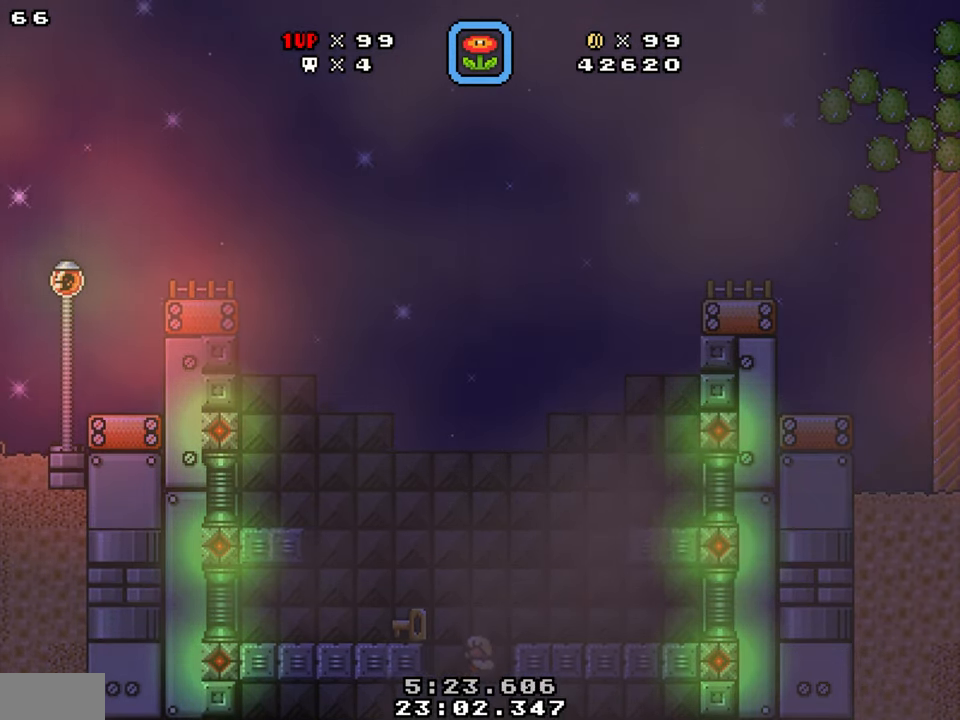
{"buttons": [], "events": []}
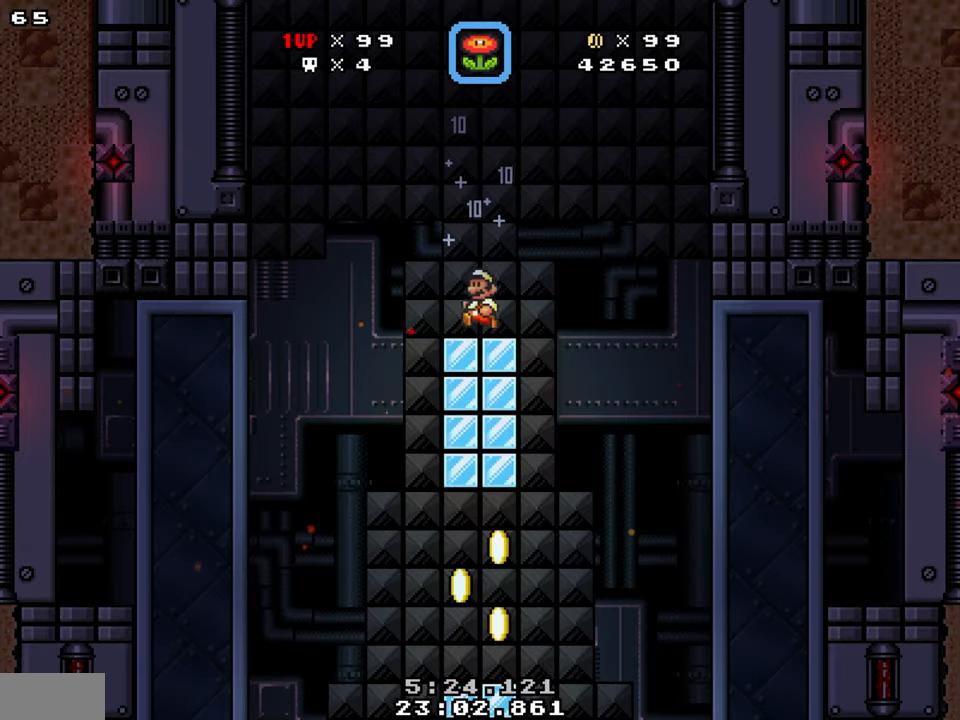
{"buttons": ["Y"], "events": [[300, "Y", "down"]]}
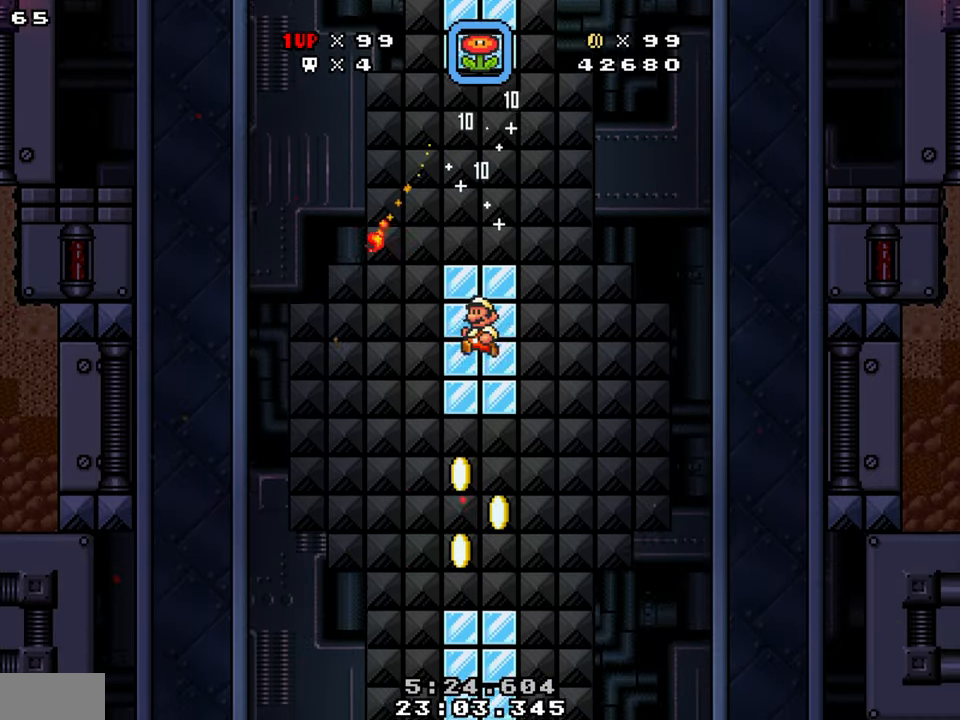
{"buttons": ["Y"], "events": [[167, "DPAD_DOWN", "down"], [300, "DPAD_DOWN", "up"], [417, "DPAD_DOWN", "down"], [500, "DPAD_DOWN", "up"]]}
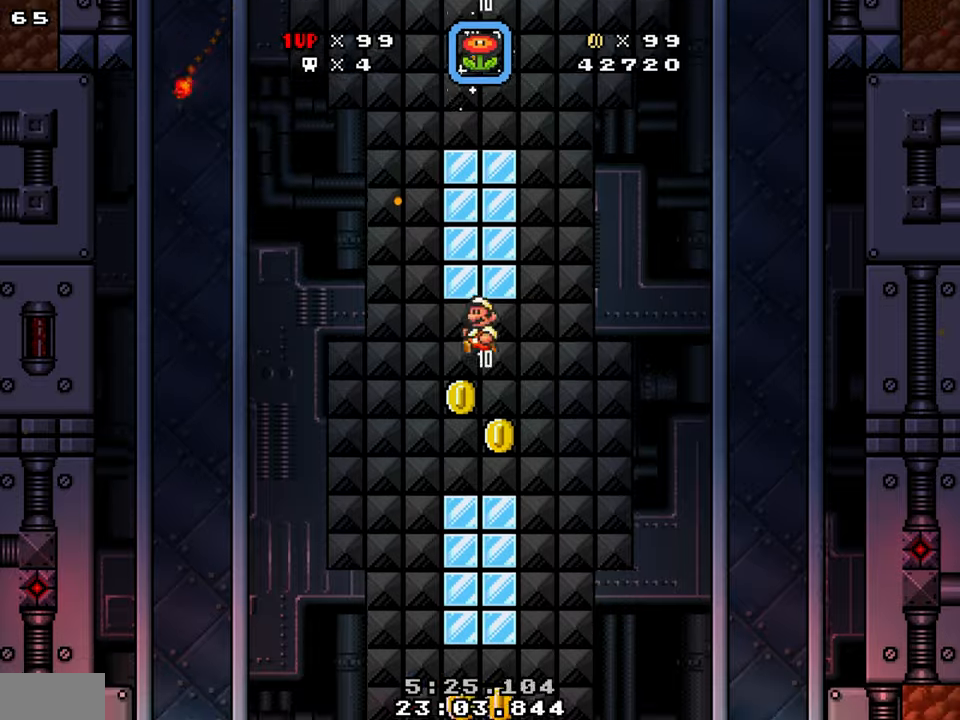
{"buttons": ["Y", "DPAD_RIGHT"], "events": [[84, "DPAD_DOWN", "down"], [134, "DPAD_DOWN", "up"], [234, "DPAD_LEFT", "down"], [450, "DPAD_RIGHT", "down"], [467, "DPAD_LEFT", "up"]]}
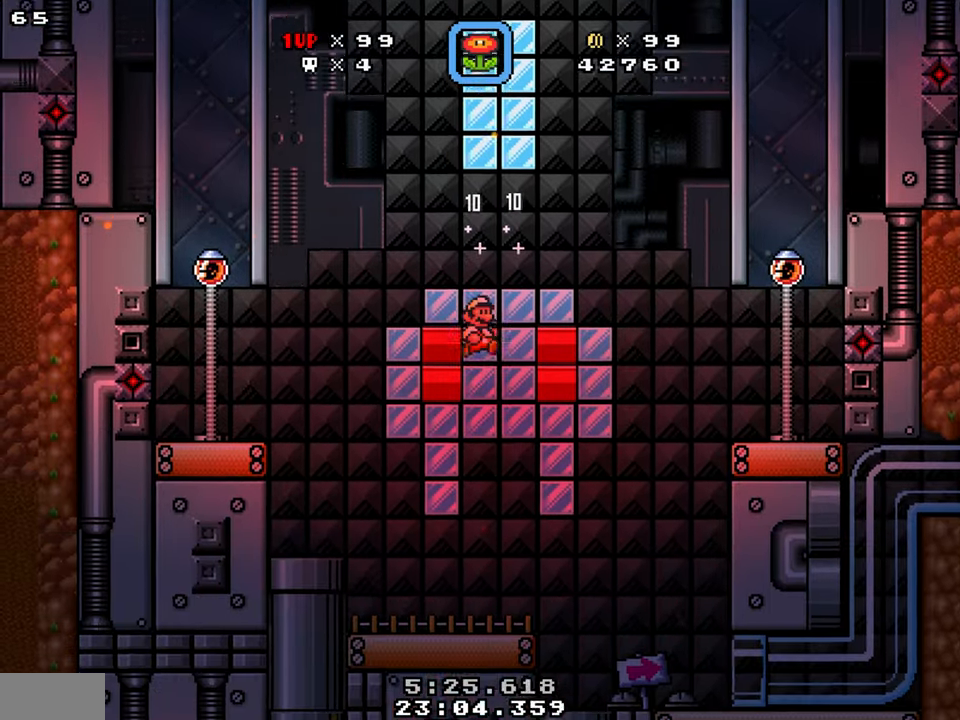
{"buttons": ["B", "Y", "DPAD_LEFT"], "events": [[117, "DPAD_LEFT", "down"], [150, "DPAD_RIGHT", "up"], [500, "B", "down"]]}
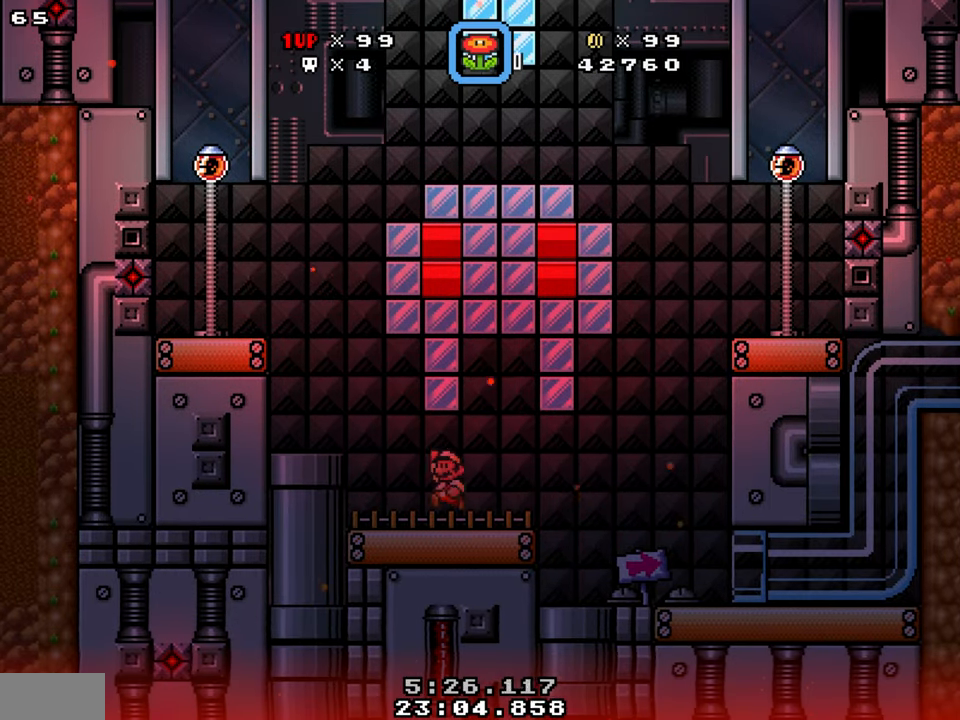
{"buttons": ["B", "Y", "DPAD_LEFT"], "events": []}
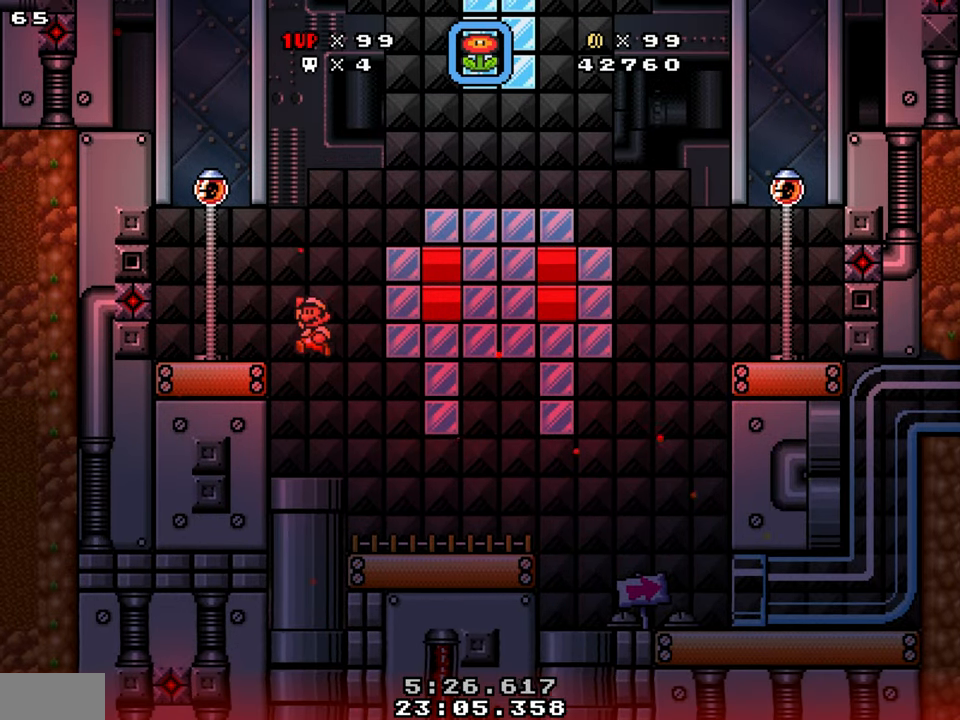
{"buttons": ["B", "Y"], "events": [[150, "B", "up"], [284, "DPAD_LEFT", "up"], [334, "B", "down"]]}